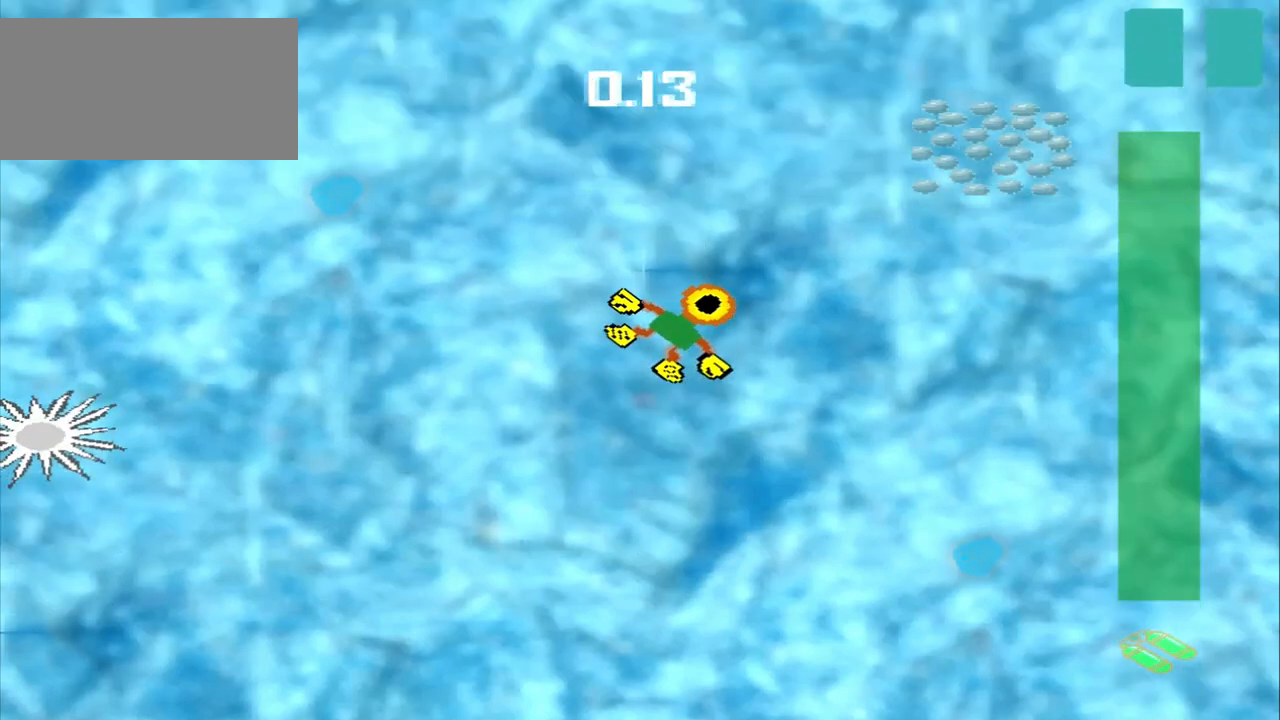
Gameplay with a controller (PlayStation layout); each line is a JSON object with the inputs held at the frame after it. "events" lists button and stick changes between this image and that frame as [ms after this image, input, new state], when the widget could be followed in between. Not read: L2 L3 R2 R3 right_stick.
{"buttons": [], "left_stick": "up-right", "events": []}
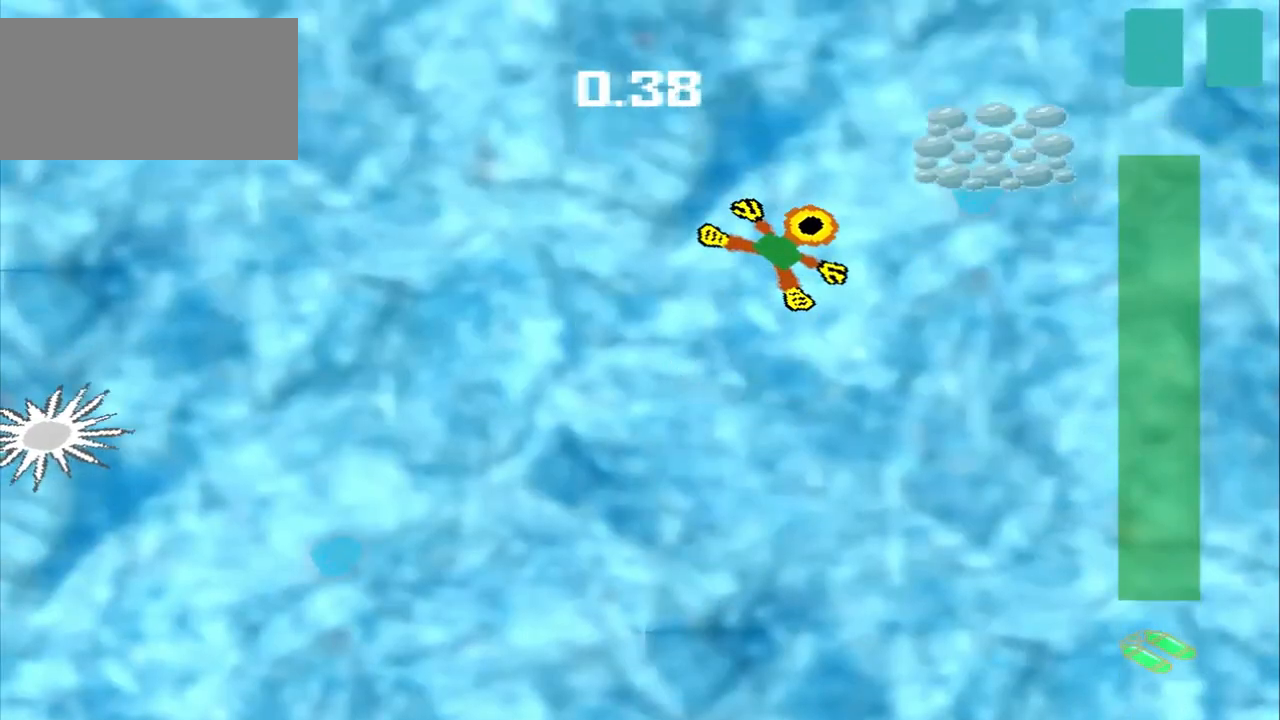
{"buttons": [], "left_stick": "down-left", "events": [[250, "left_stick", "center"], [458, "left_stick", "down-left"]]}
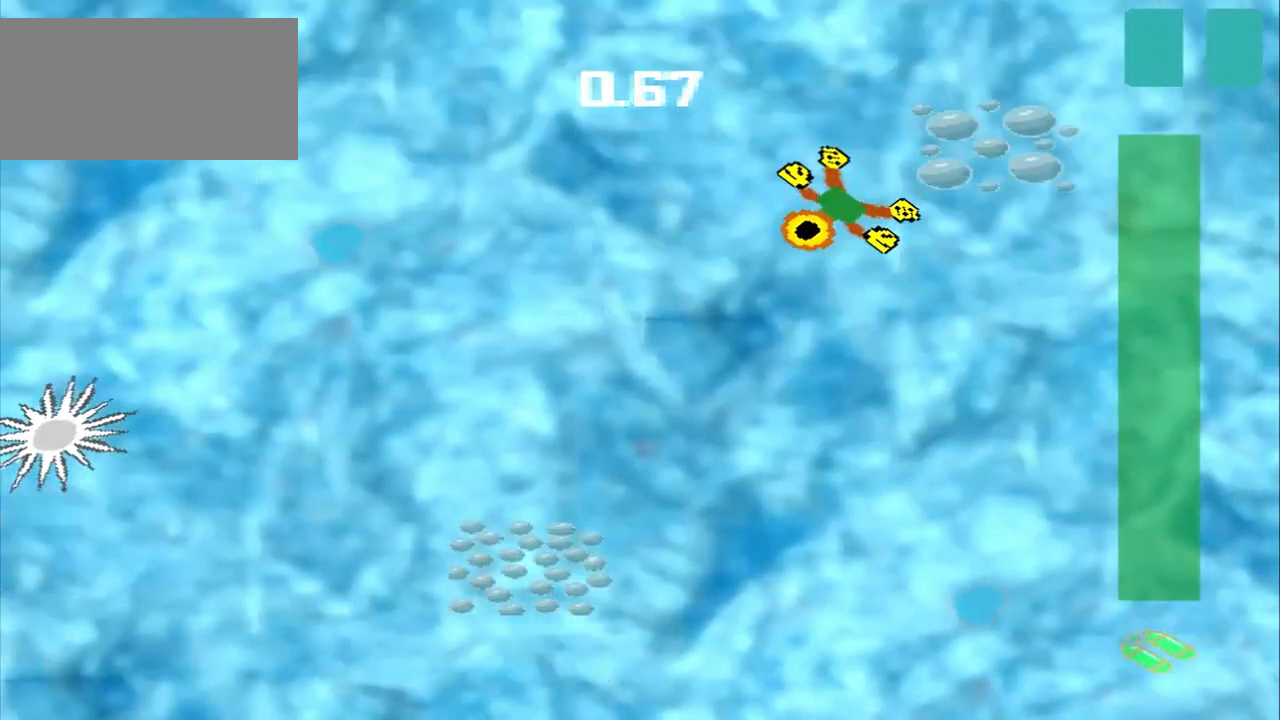
{"buttons": [], "left_stick": "down-left", "events": []}
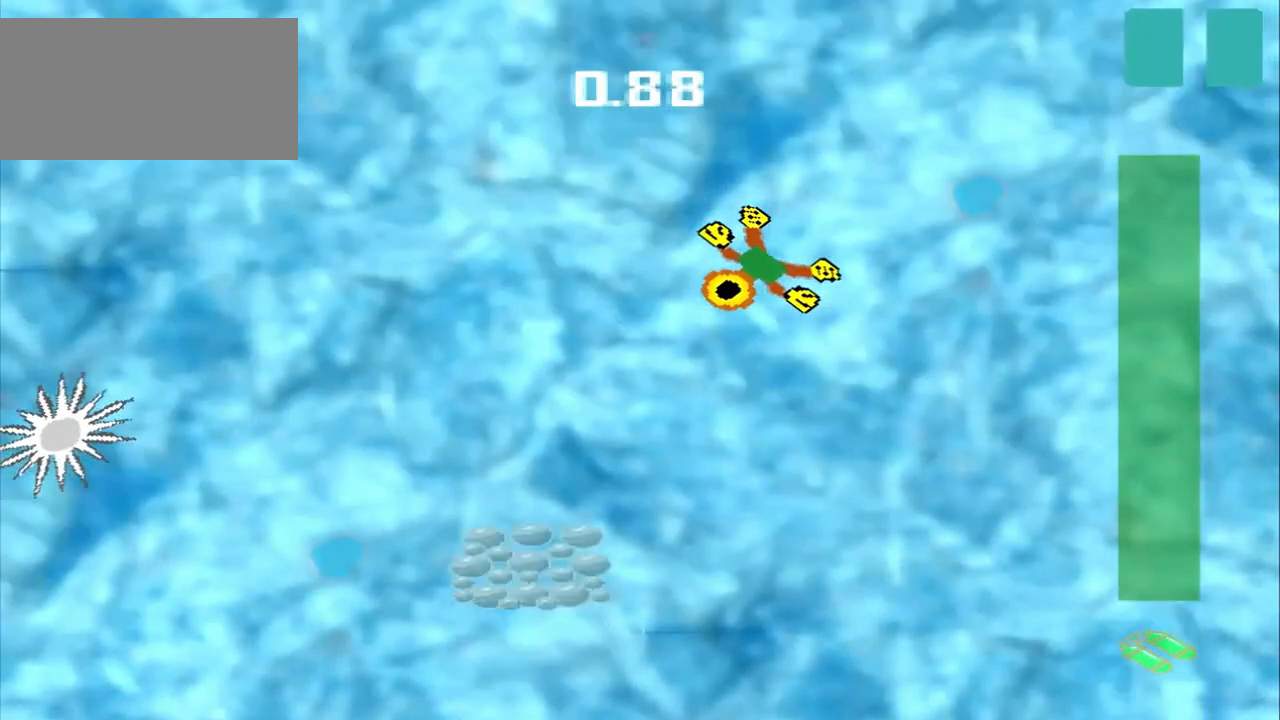
{"buttons": [], "left_stick": "down-left", "events": []}
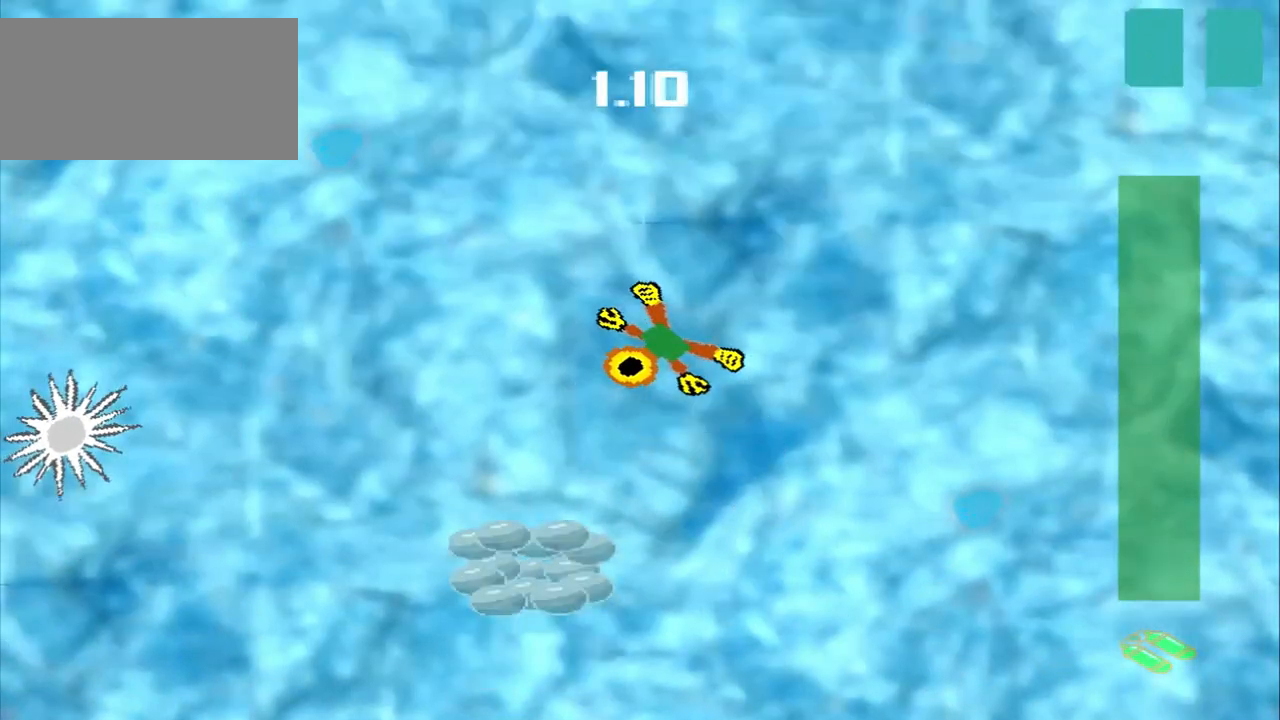
{"buttons": [], "left_stick": "down-left", "events": []}
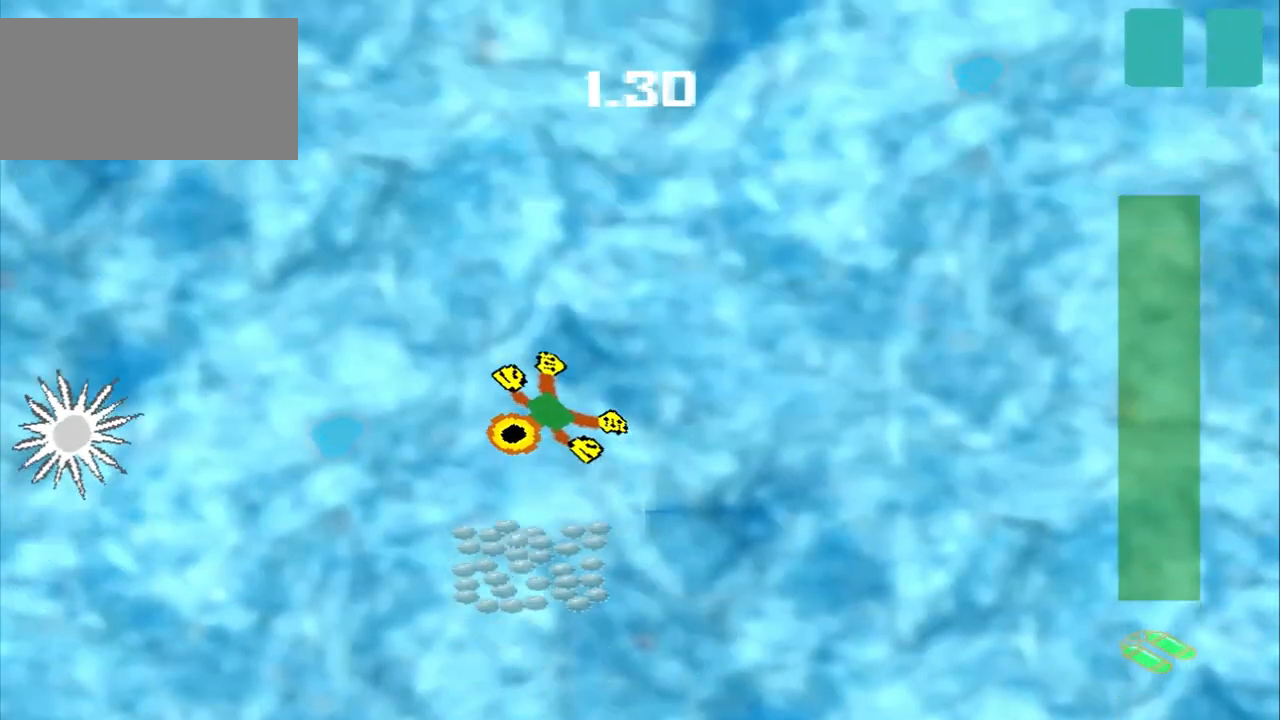
{"buttons": [], "left_stick": "down", "events": [[125, "left_stick", "down"]]}
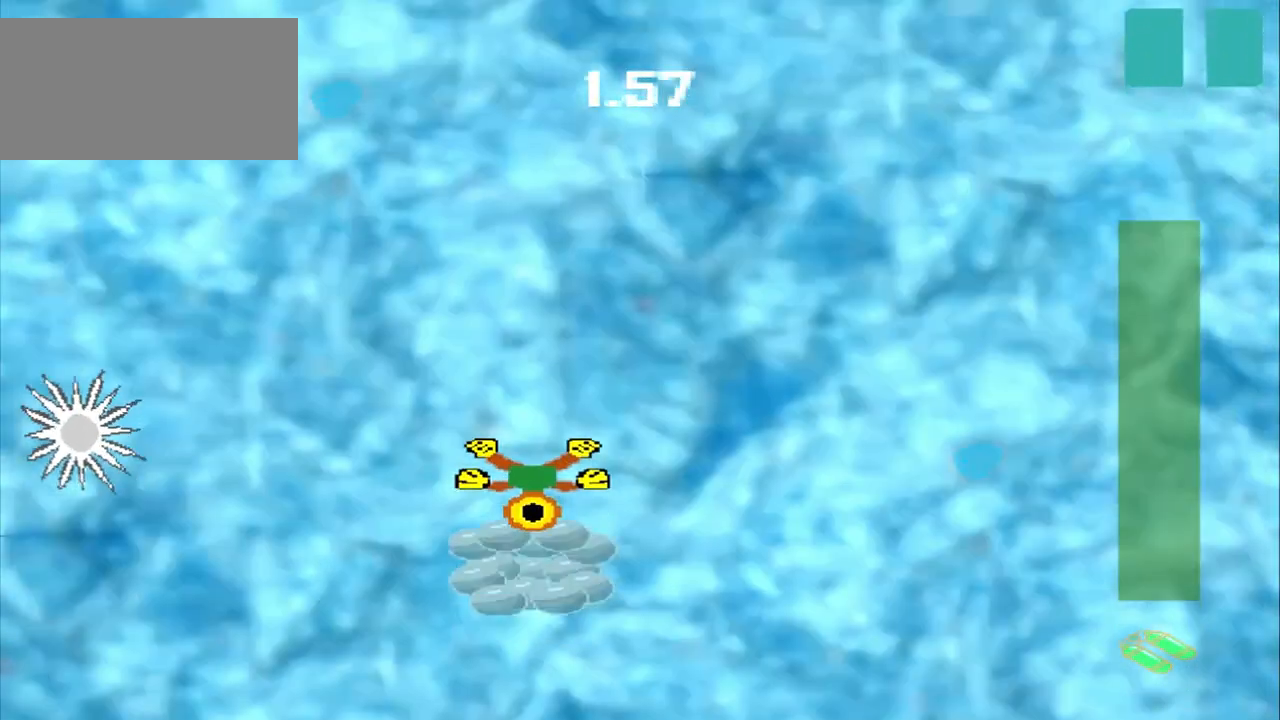
{"buttons": [], "left_stick": "up-left", "events": [[125, "left_stick", "center"], [250, "left_stick", "up-left"]]}
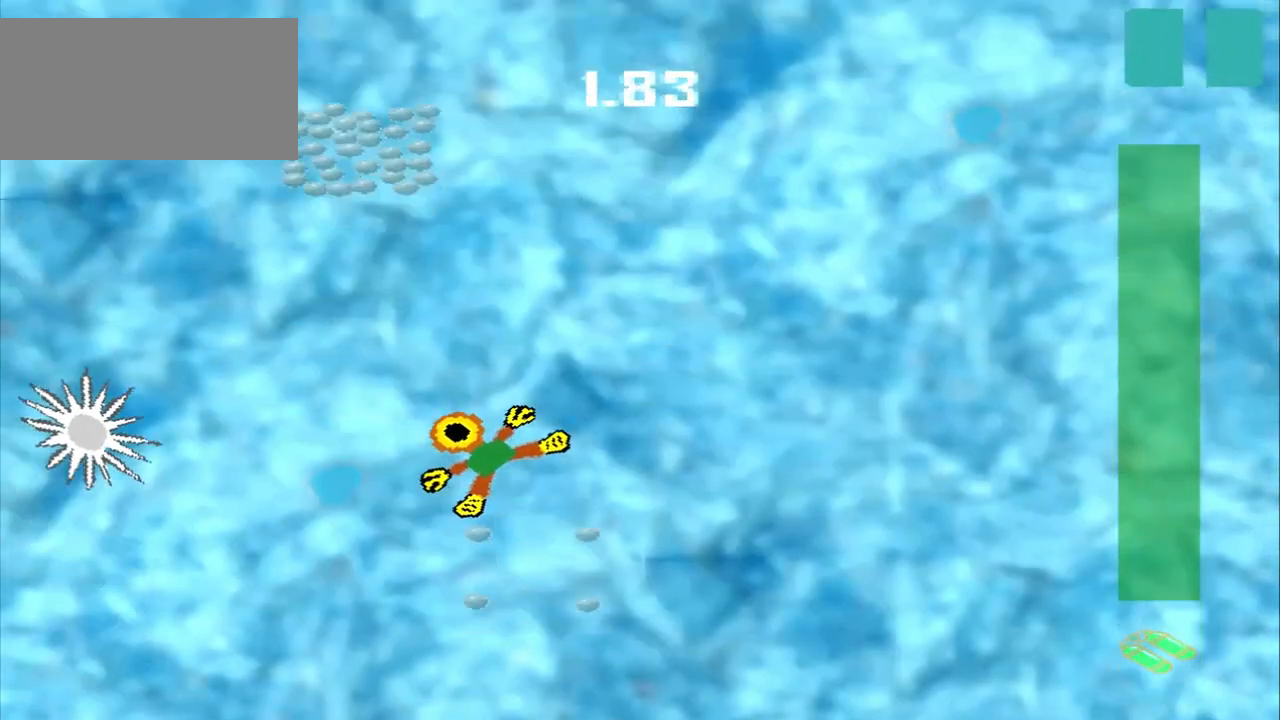
{"buttons": [], "left_stick": "up-left", "events": []}
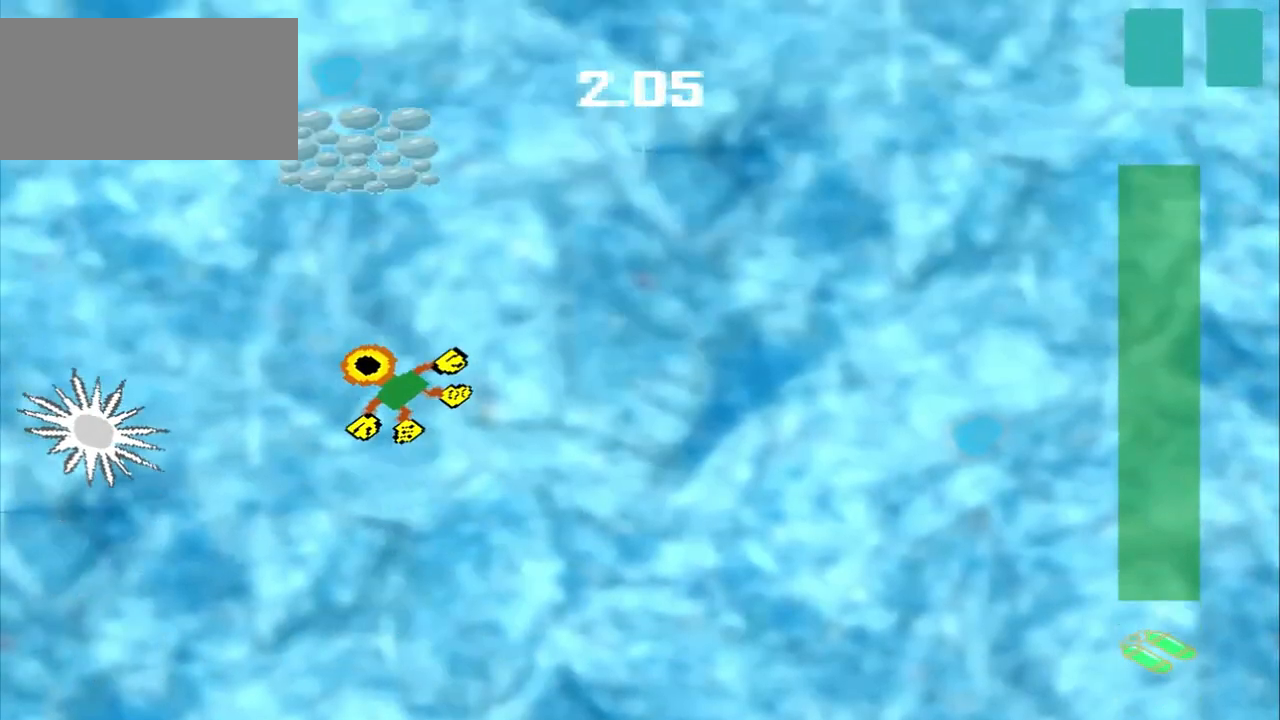
{"buttons": [], "left_stick": "up", "events": [[250, "left_stick", "up"]]}
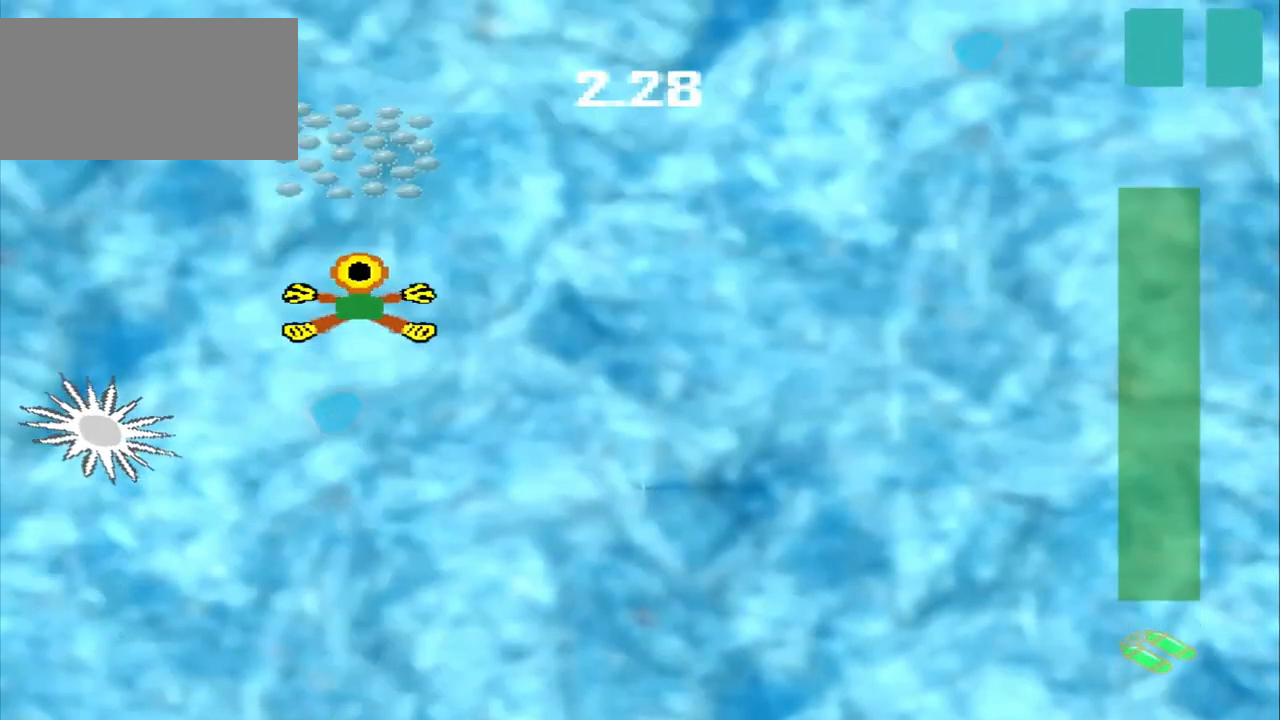
{"buttons": [], "left_stick": "center", "events": [[458, "left_stick", "center"]]}
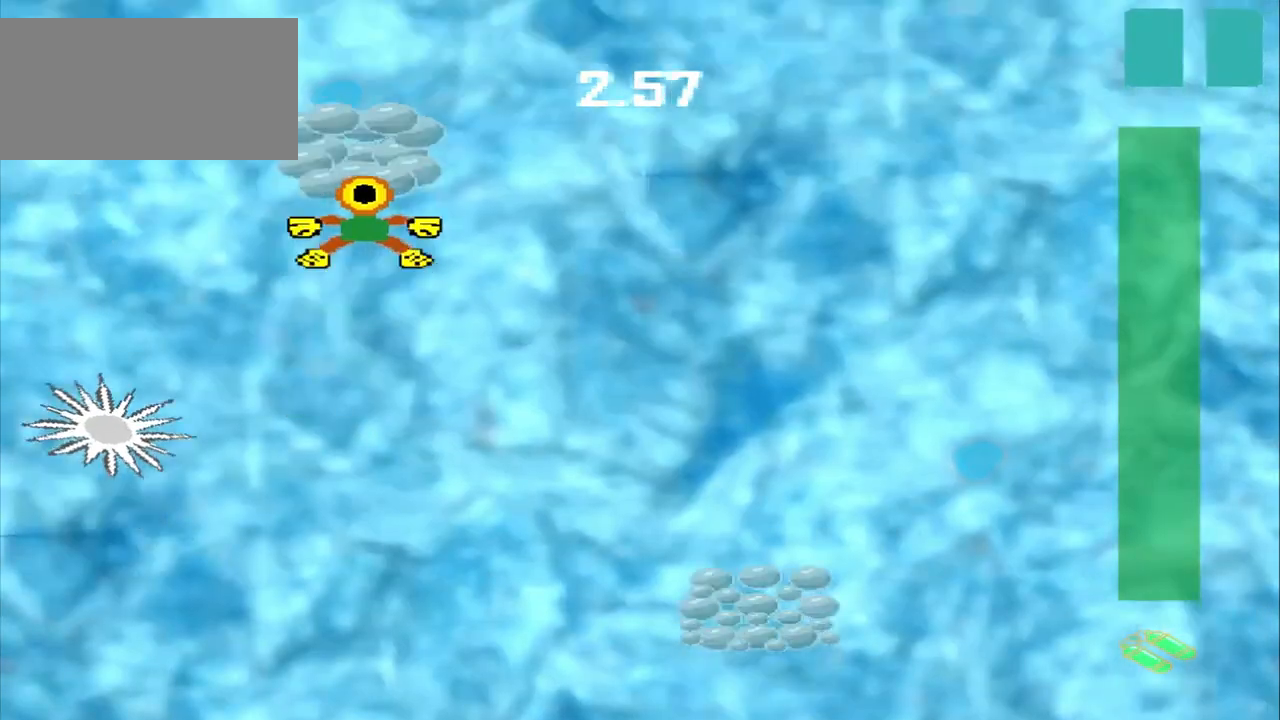
{"buttons": [], "left_stick": "down-right", "events": [[83, "left_stick", "down-right"]]}
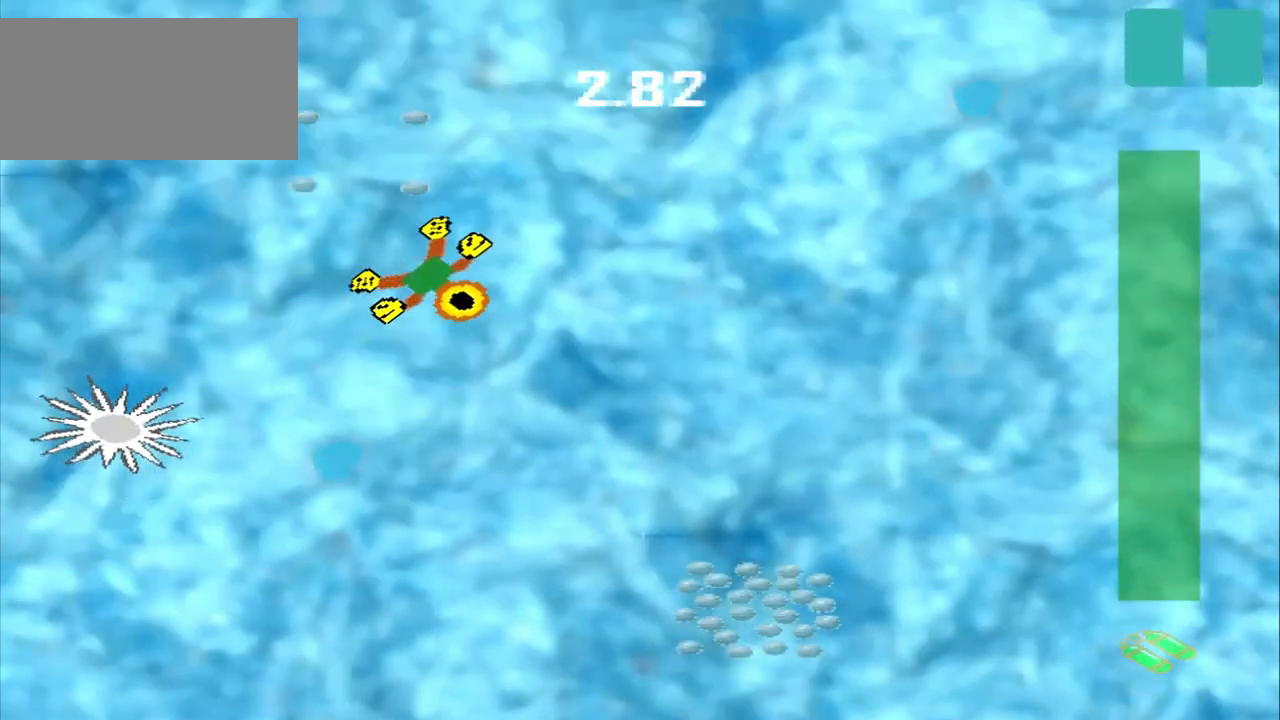
{"buttons": [], "left_stick": "down-right", "events": []}
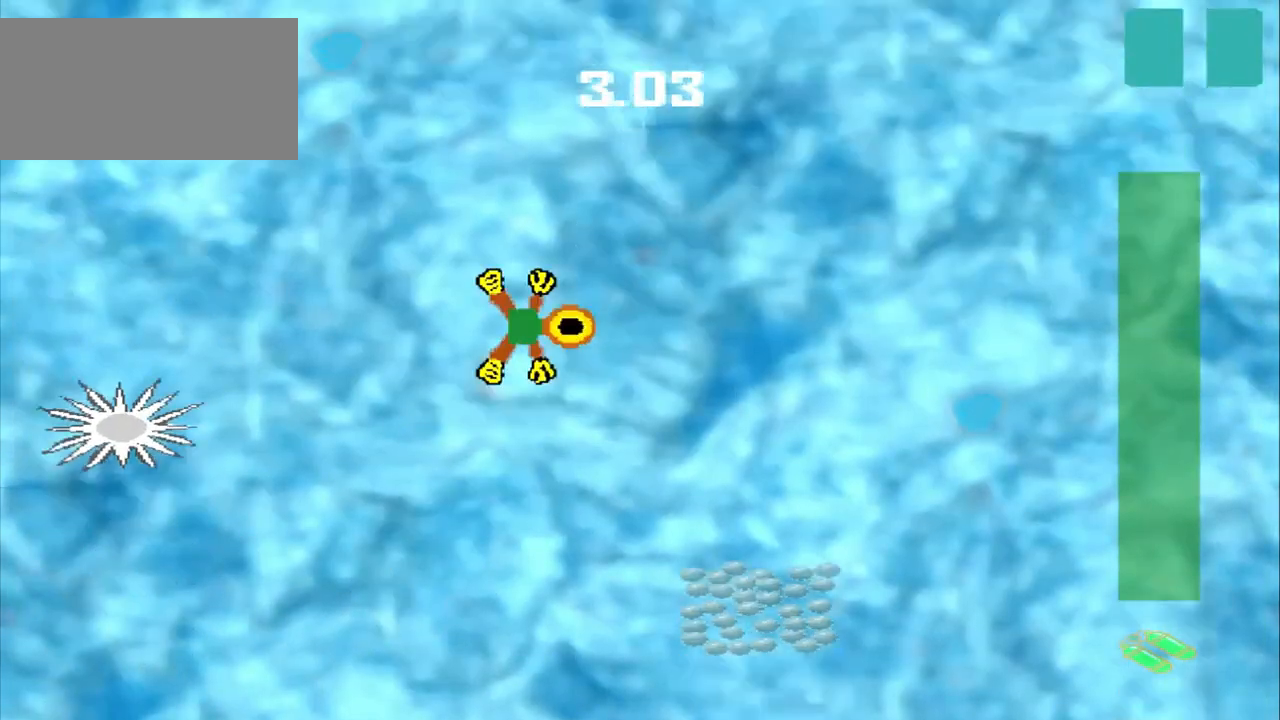
{"buttons": [], "left_stick": "down-right", "events": []}
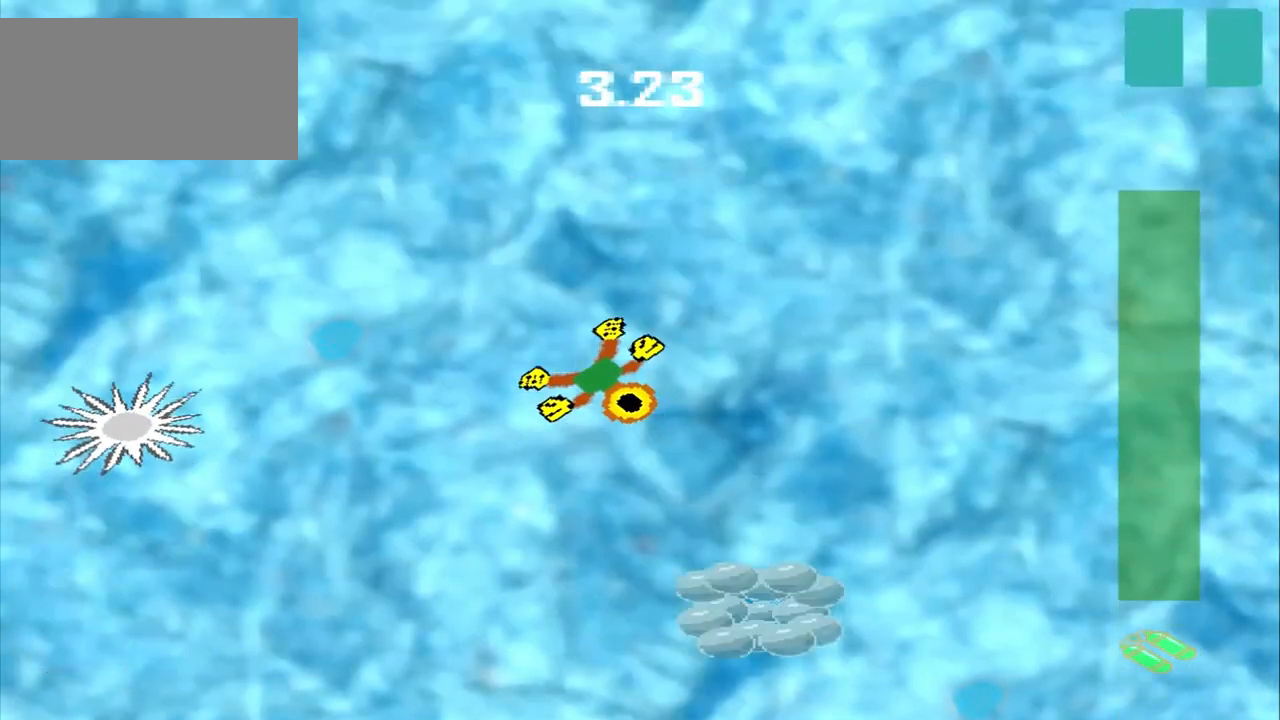
{"buttons": [], "left_stick": "down-right", "events": []}
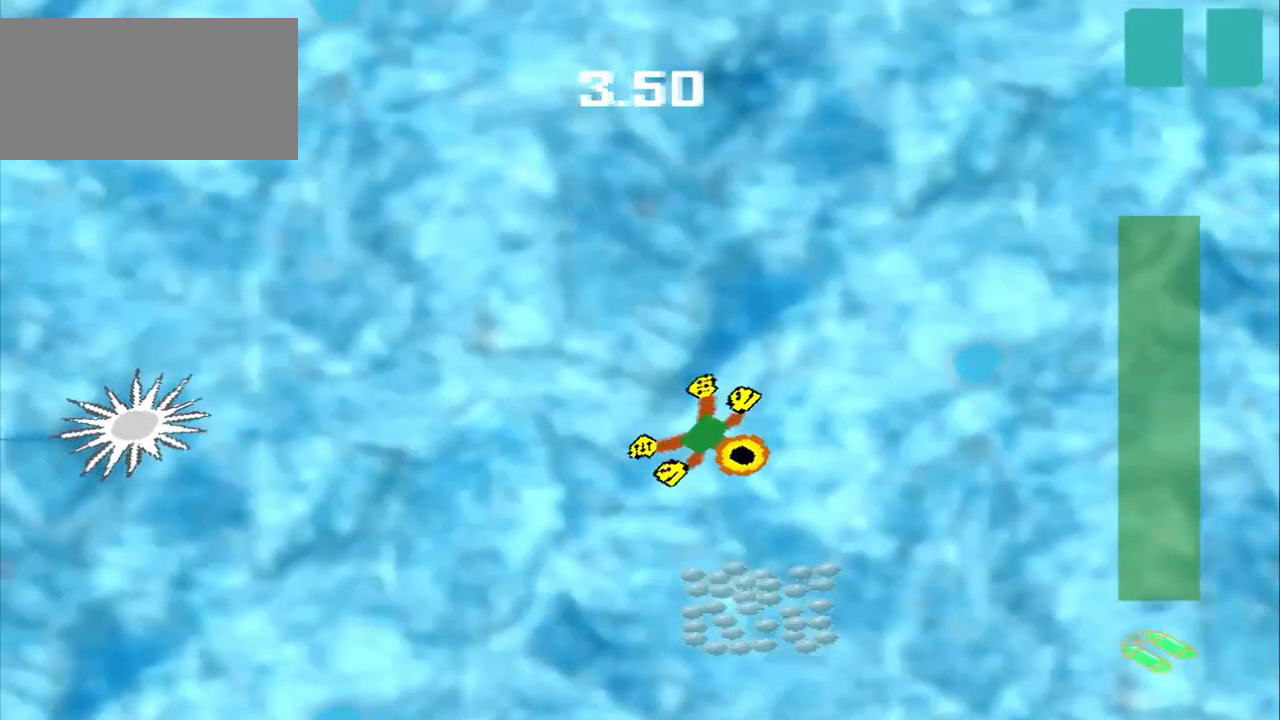
{"buttons": [], "left_stick": "down", "events": [[250, "left_stick", "down"]]}
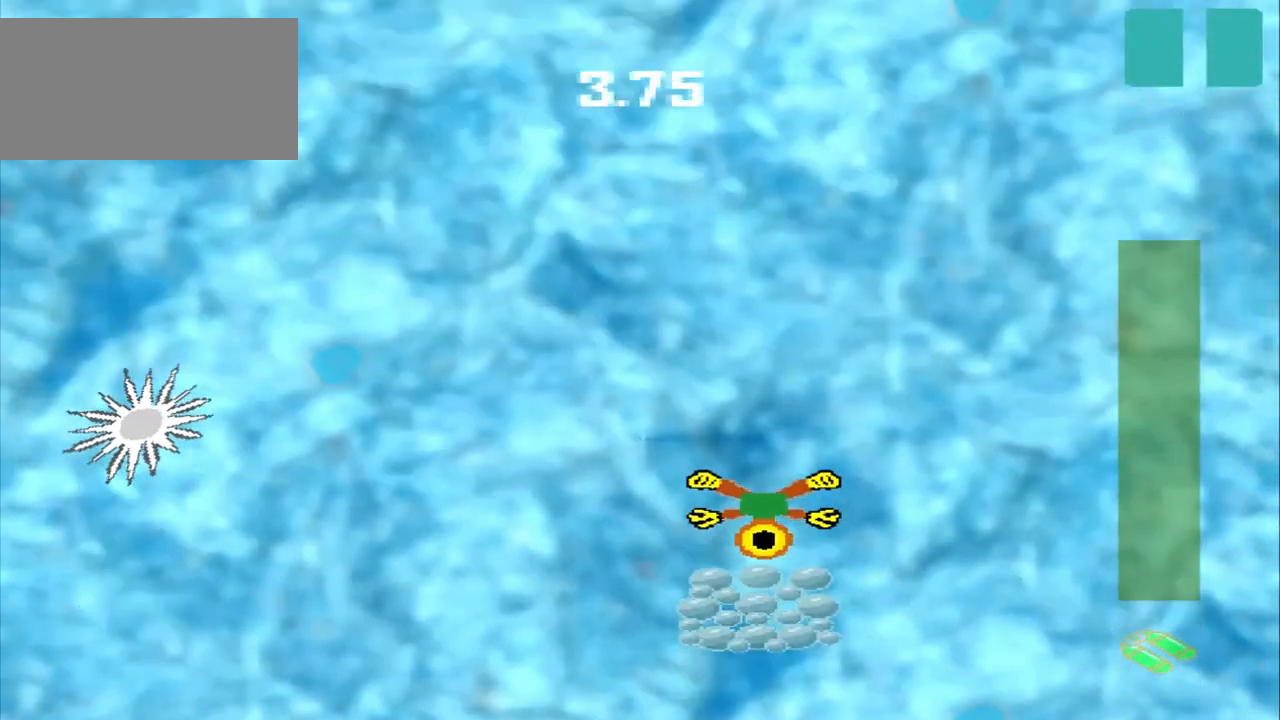
{"buttons": [], "left_stick": "up-right", "events": [[167, "left_stick", "center"], [333, "left_stick", "up-right"]]}
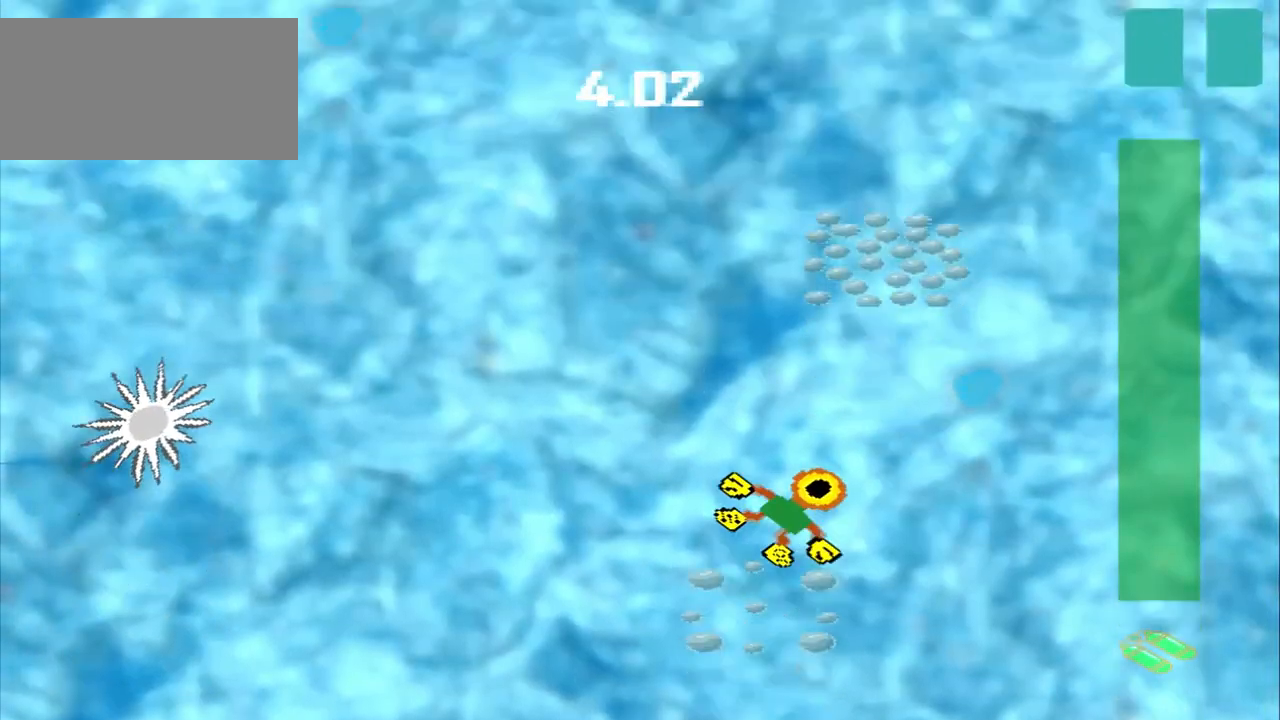
{"buttons": [], "left_stick": "up-right", "events": []}
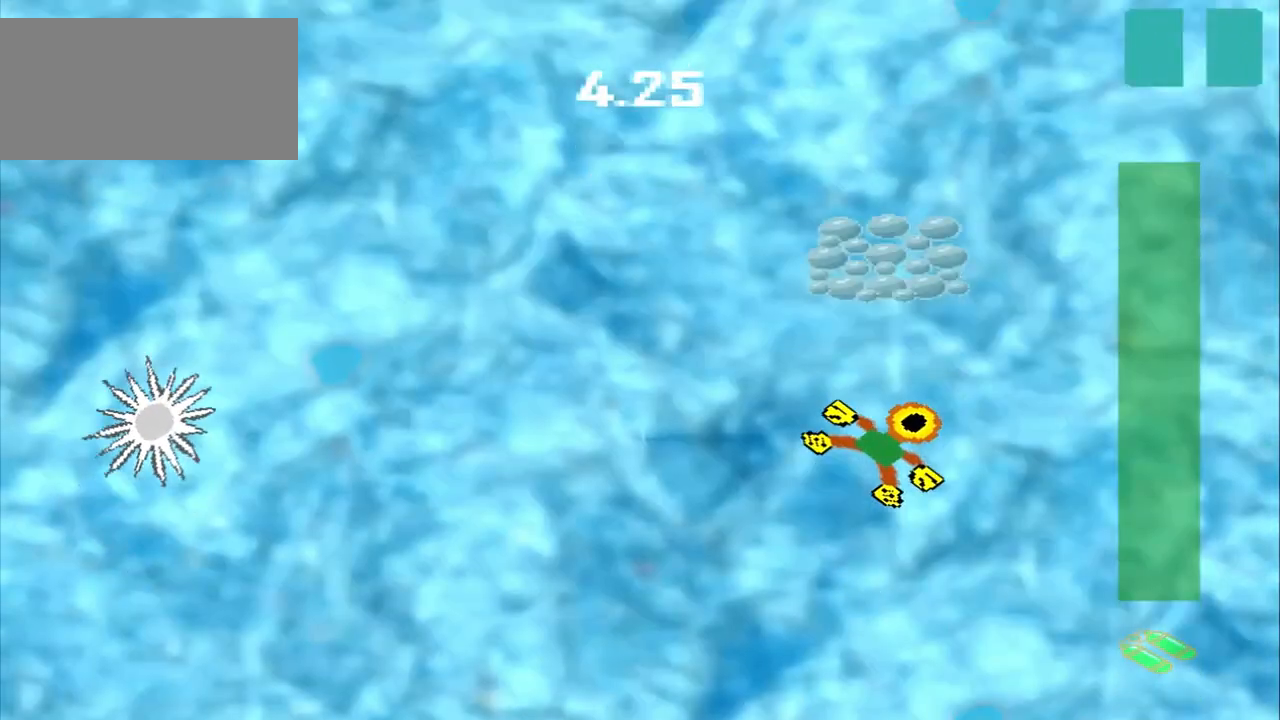
{"buttons": [], "left_stick": "up", "events": [[83, "left_stick", "up"]]}
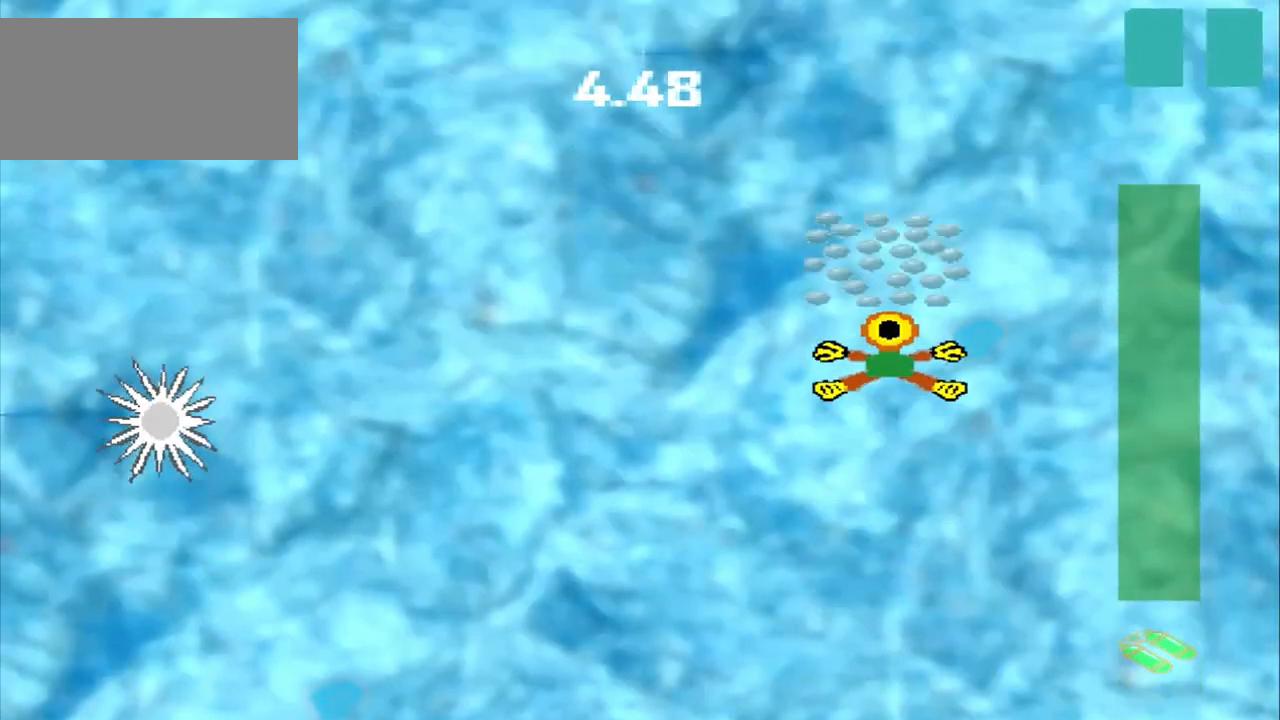
{"buttons": [], "left_stick": "up-left", "events": [[167, "left_stick", "center"], [333, "left_stick", "up-left"]]}
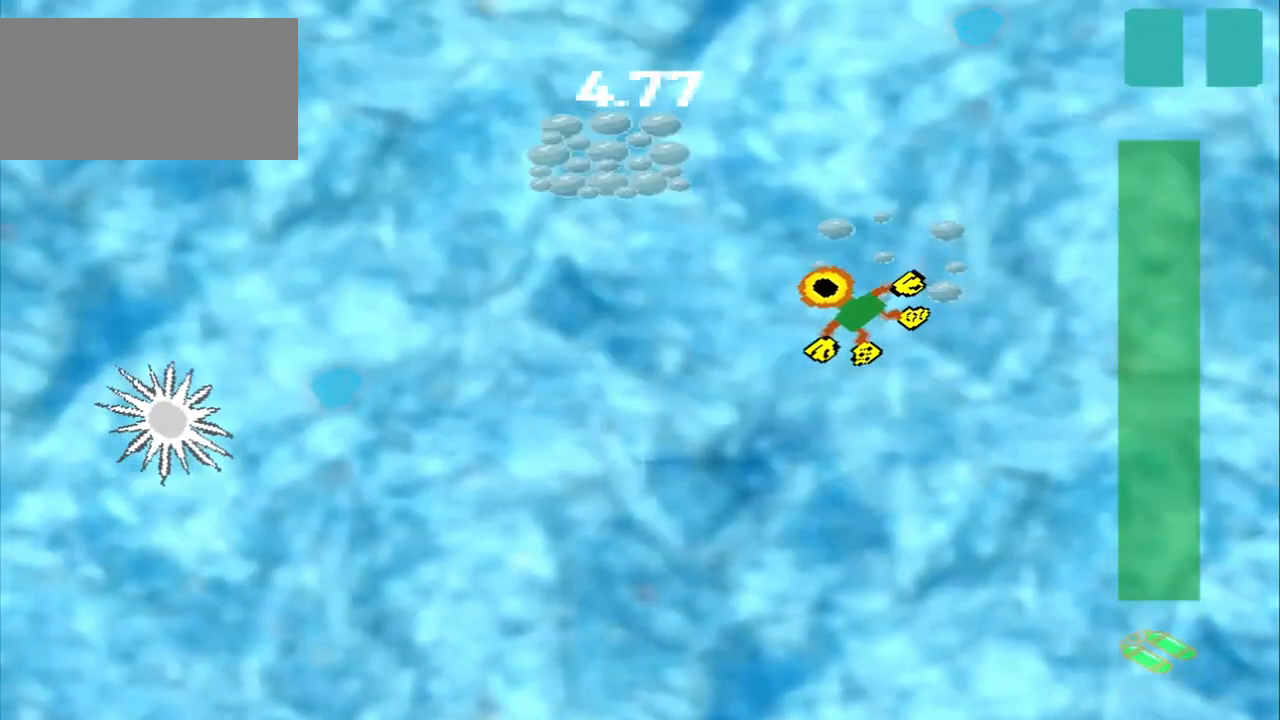
{"buttons": [], "left_stick": "up-left", "events": []}
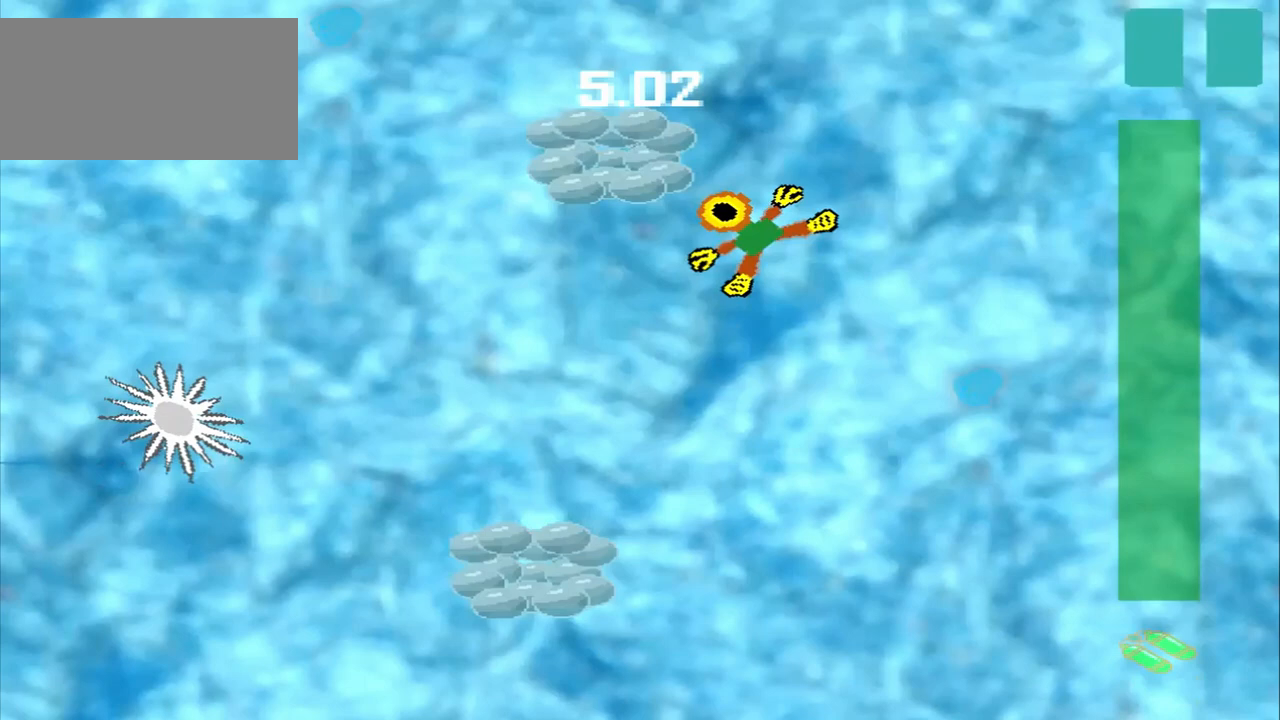
{"buttons": [], "left_stick": "down-left", "events": [[42, "left_stick", "center"], [208, "left_stick", "down-left"]]}
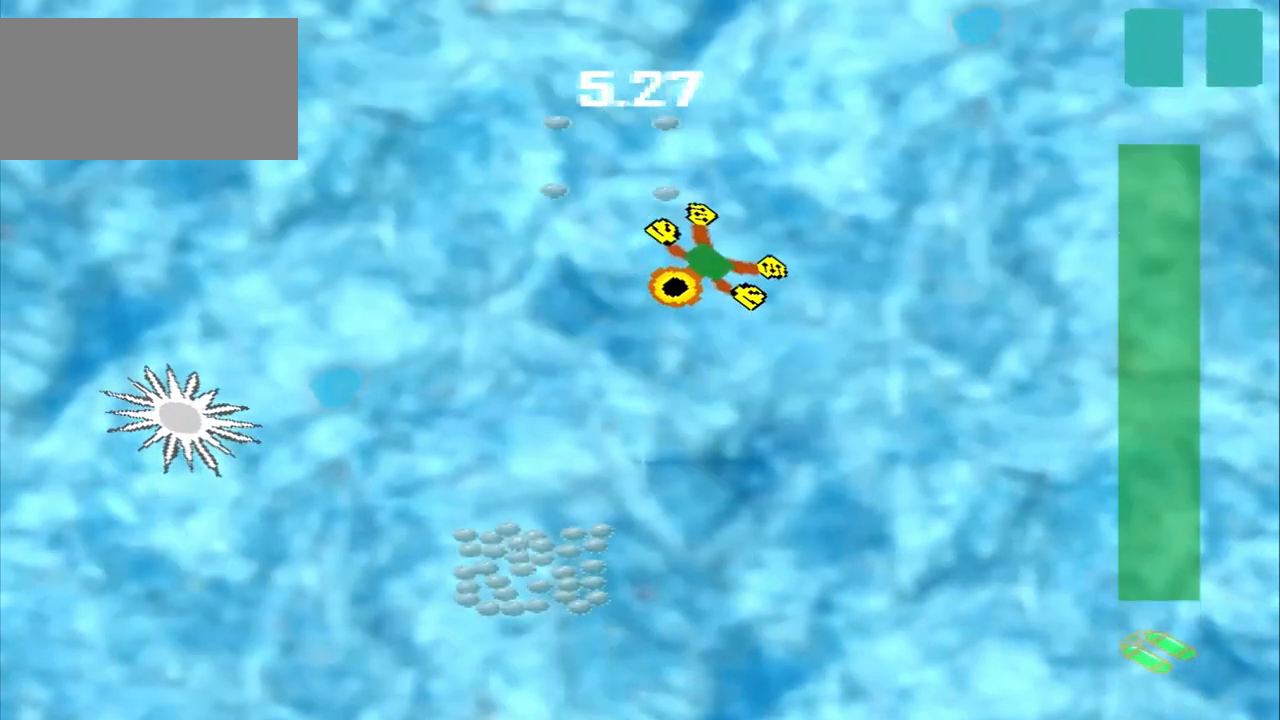
{"buttons": [], "left_stick": "down-left", "events": []}
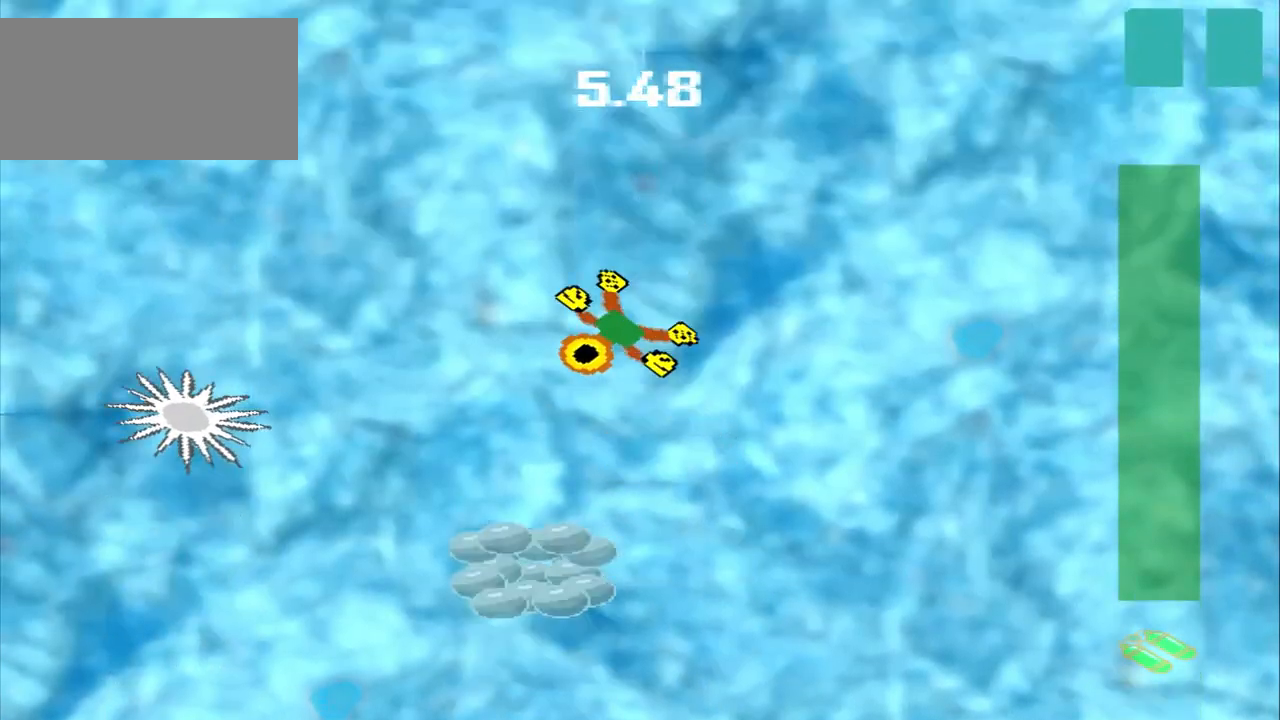
{"buttons": [], "left_stick": "down", "events": [[458, "left_stick", "down"]]}
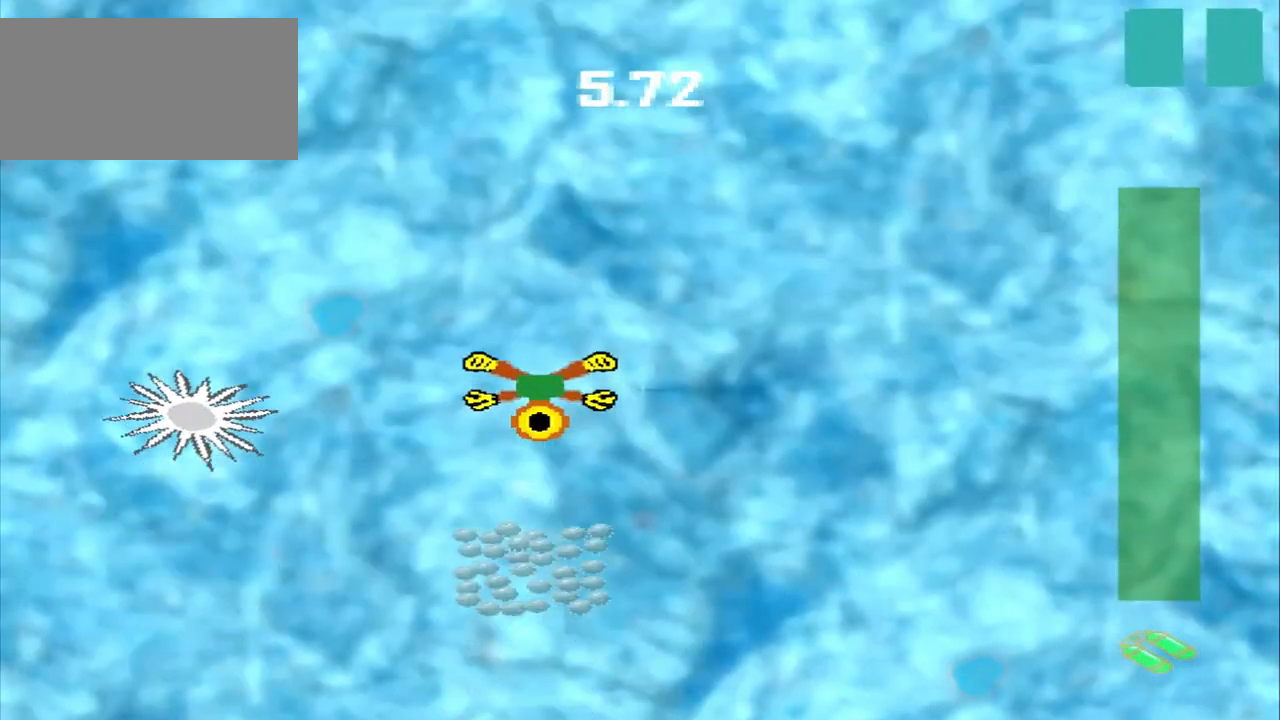
{"buttons": [], "left_stick": "down", "events": []}
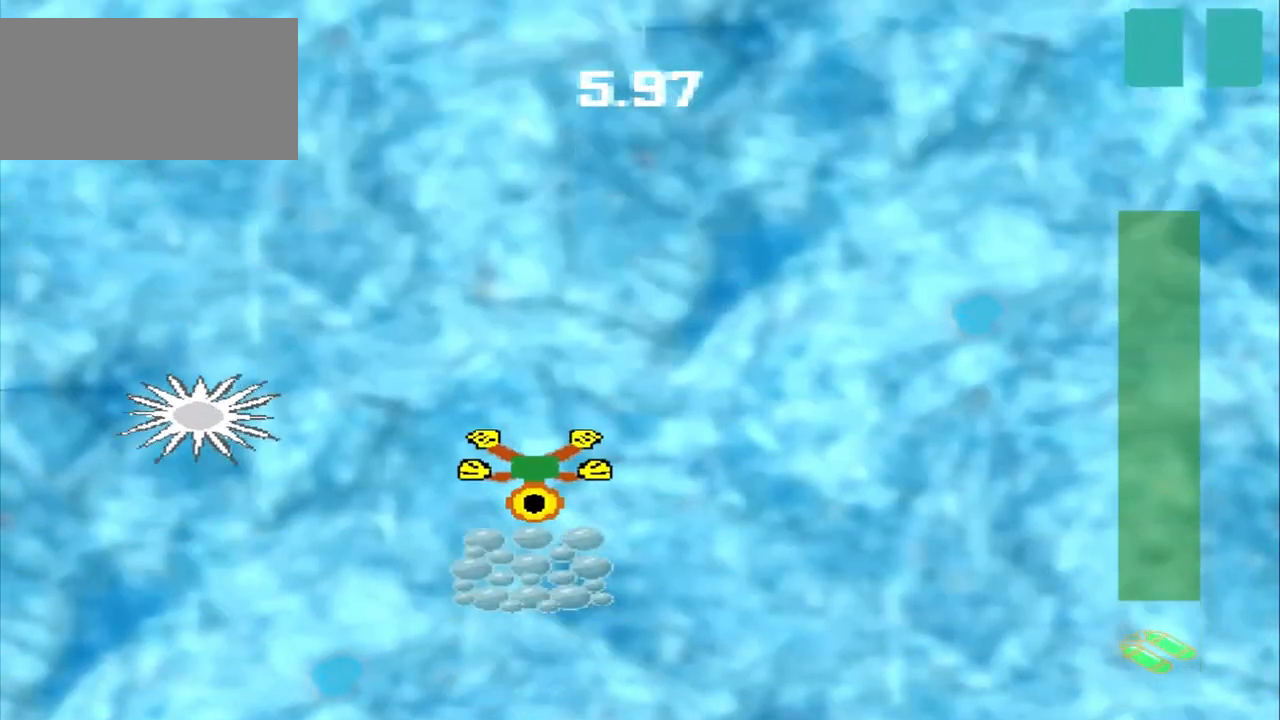
{"buttons": [], "left_stick": "up-right", "events": [[167, "left_stick", "center"], [333, "left_stick", "up-right"]]}
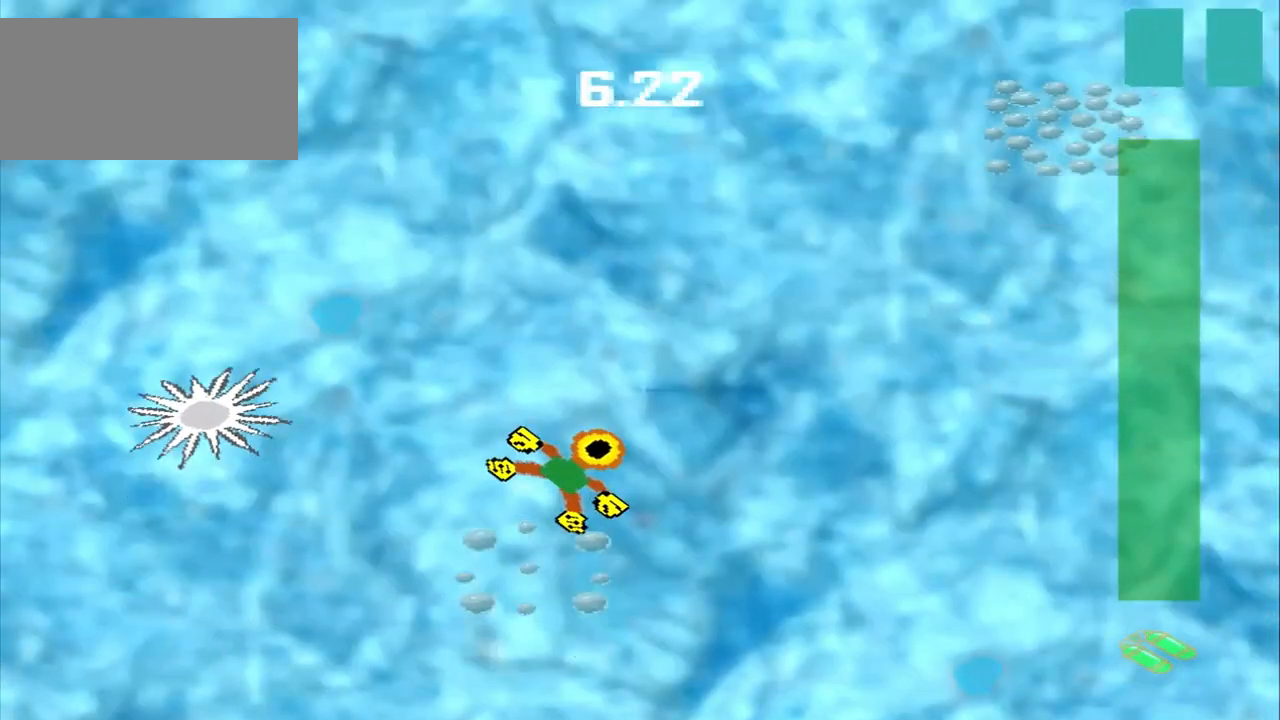
{"buttons": [], "left_stick": "up-right", "events": []}
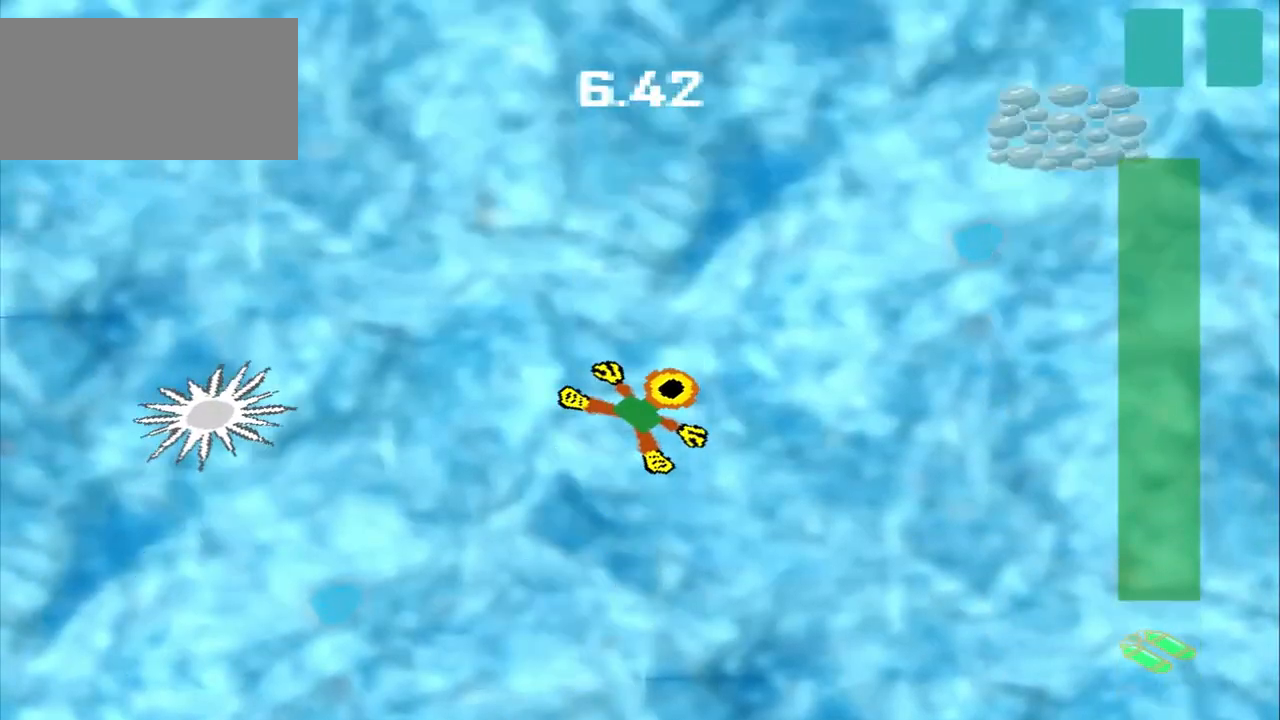
{"buttons": [], "left_stick": "up-right", "events": []}